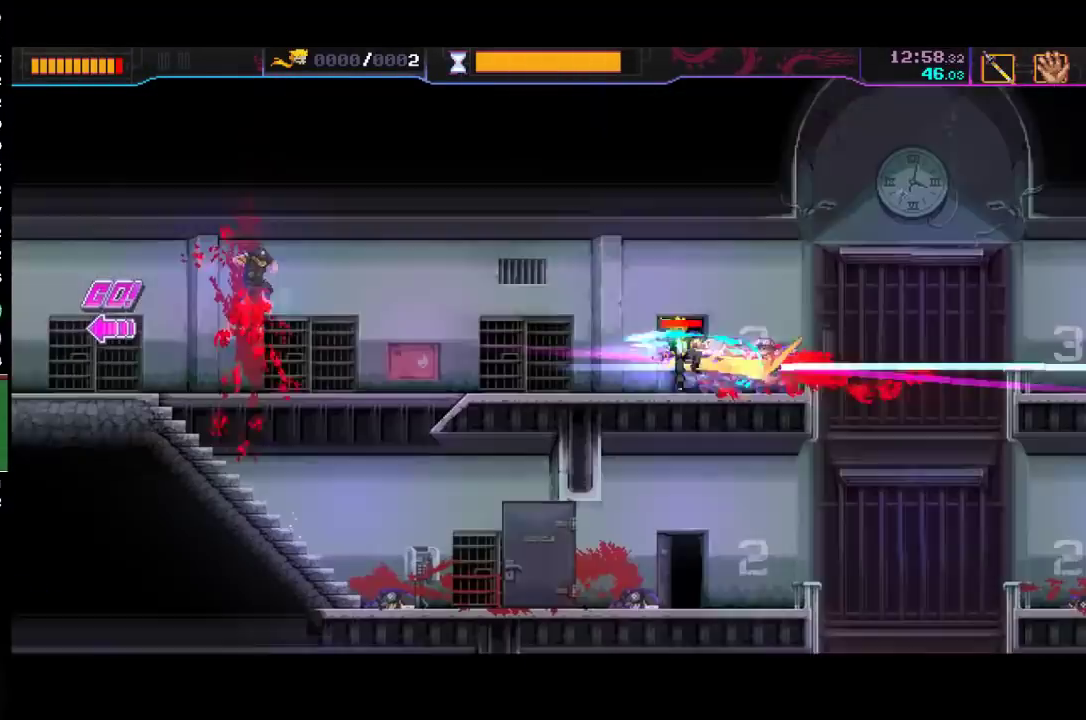
Gameplay with a controller (Xbox layout); each line is a JSON object with the inputs held at the frame after it (dt_ms = milliseconds from this image to that frame). "events" lists button and stick changes between this image and that frame as [ms after this image, input, new state], when the widget could be followed in between. Not read: R3 right_stick.
{"dt_ms": 500, "buttons": [], "left_stick": "left"}
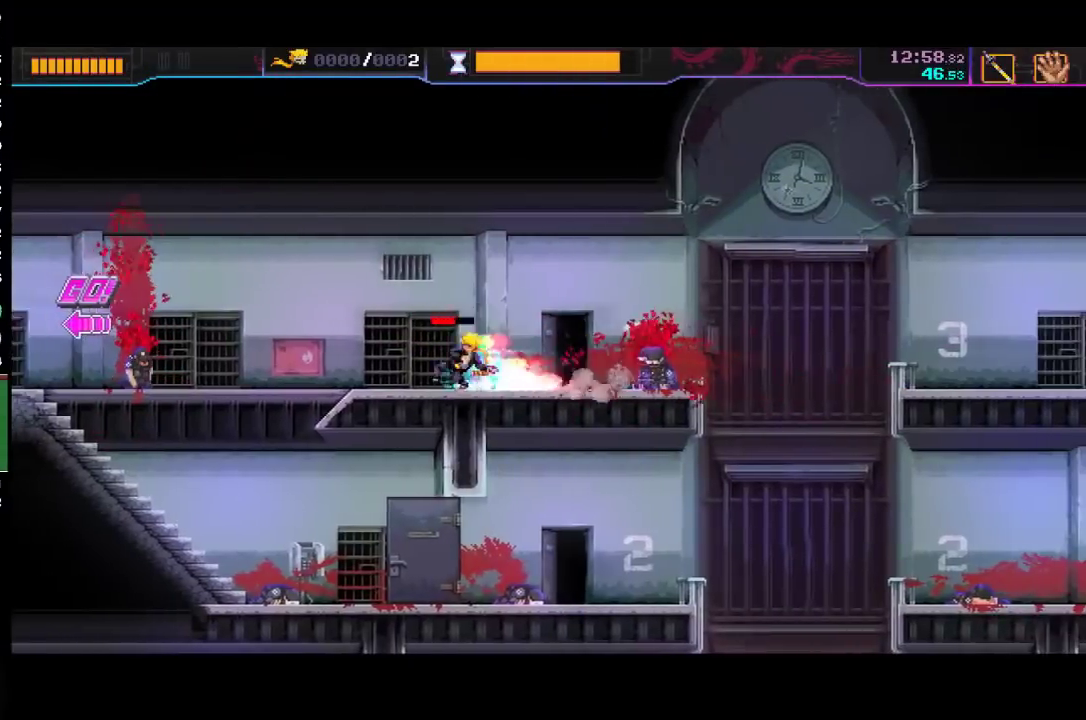
{"dt_ms": 500, "buttons": [], "left_stick": "left", "events": [[133, "R2", "down"], [367, "R2", "up"]]}
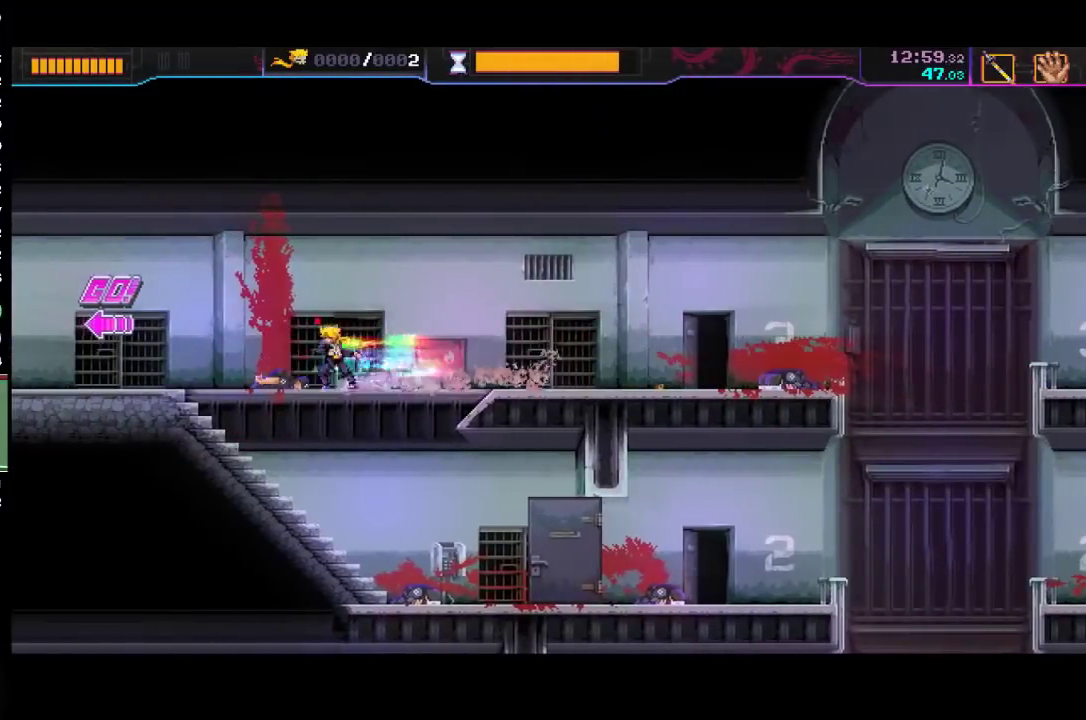
{"dt_ms": 500, "buttons": ["R2"], "left_stick": "left", "events": [[33, "R2", "down"], [267, "R2", "up"], [400, "R2", "down"]]}
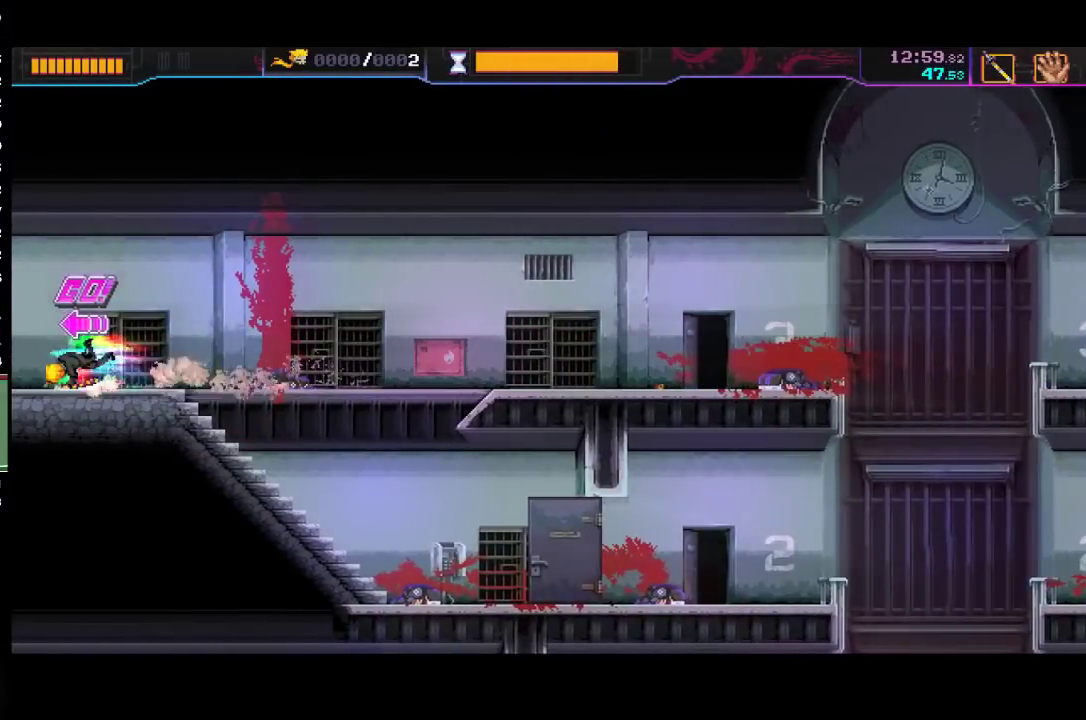
{"dt_ms": 500, "buttons": [], "left_stick": "center", "events": [[133, "R2", "up"], [233, "left_stick", "center"]]}
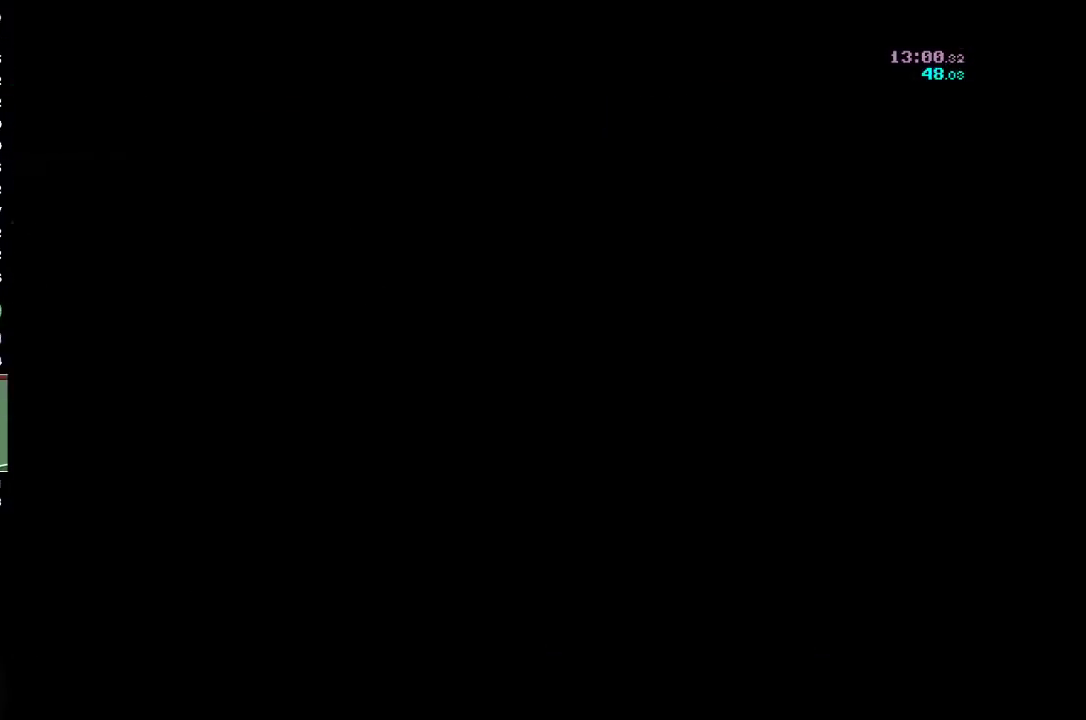
{"dt_ms": 500, "buttons": [], "left_stick": "center", "events": []}
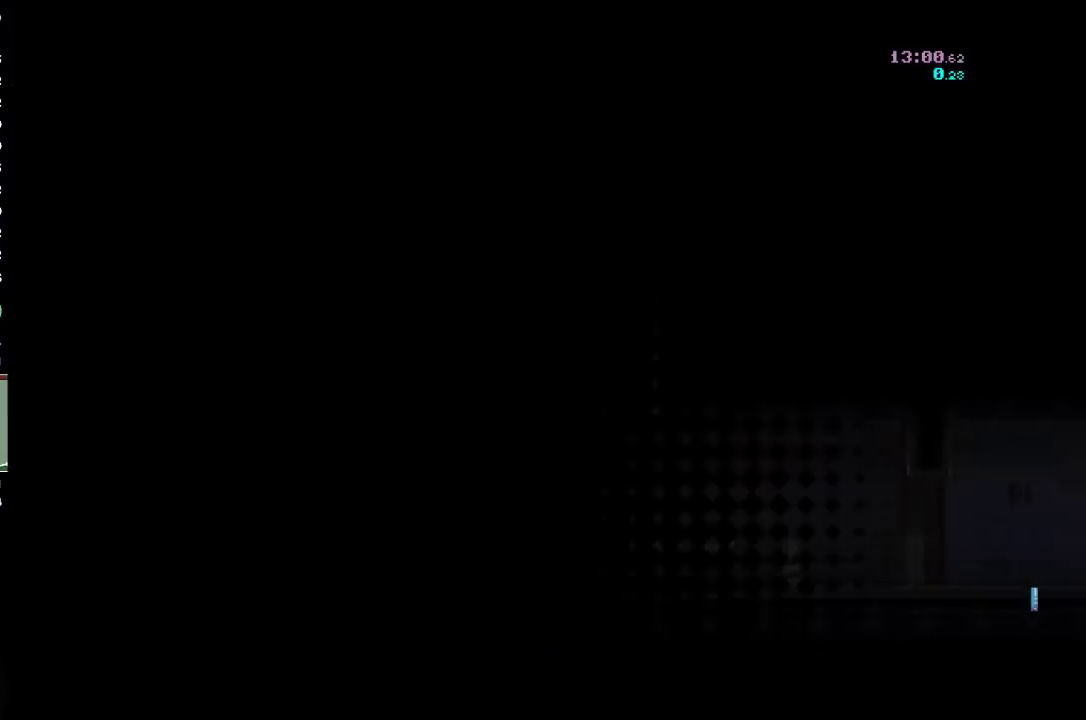
{"dt_ms": 500, "buttons": [], "left_stick": "right", "events": [[467, "left_stick", "right"]]}
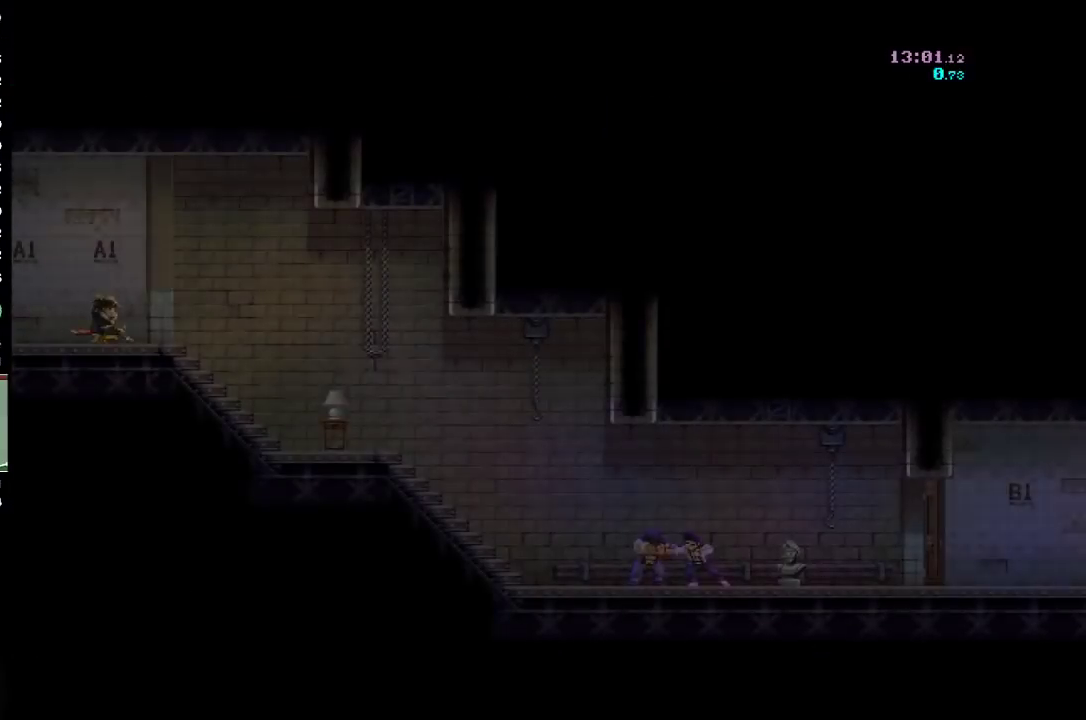
{"dt_ms": 500, "buttons": [], "left_stick": "right", "events": []}
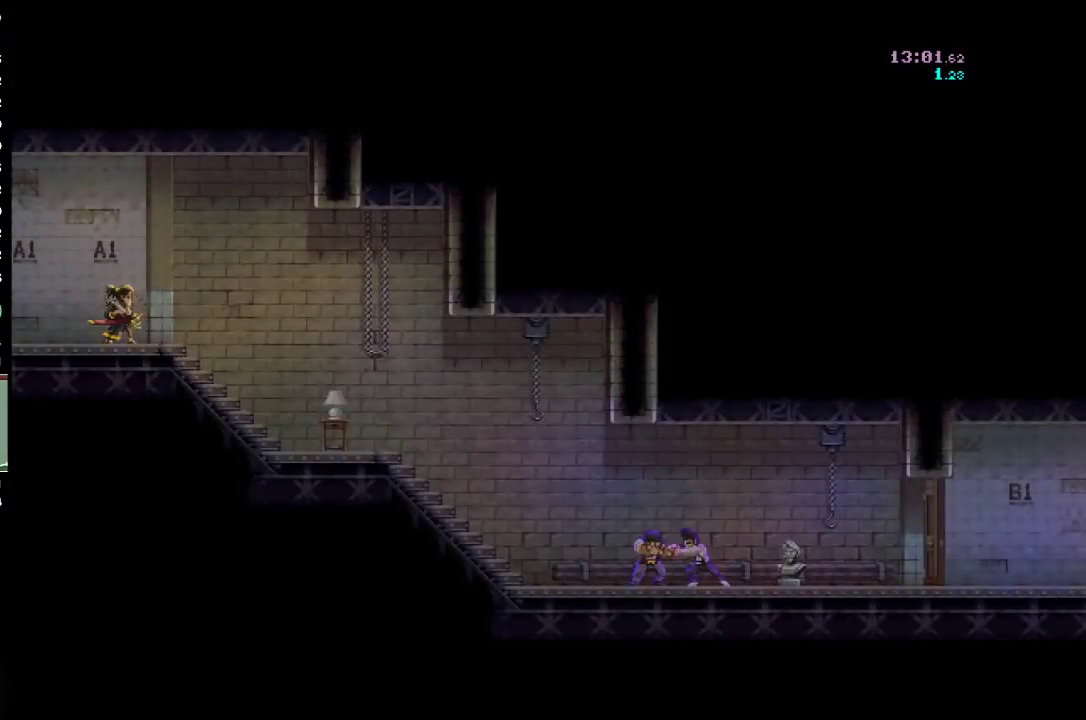
{"dt_ms": 500, "buttons": [], "left_stick": "center", "events": [[133, "left_stick", "center"]]}
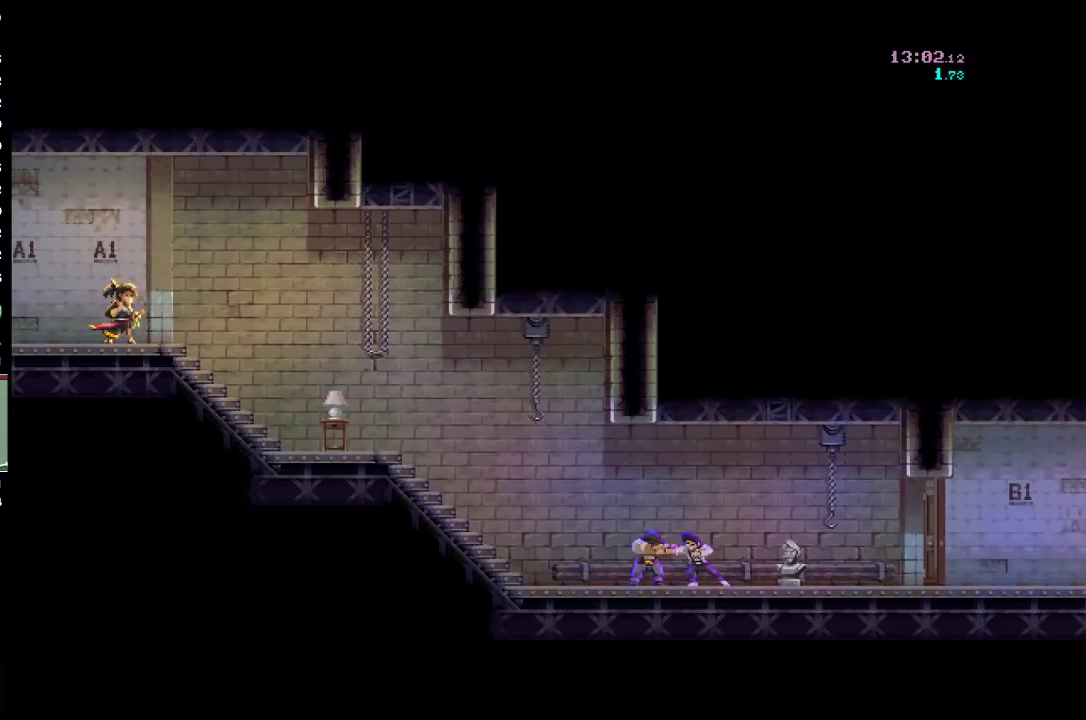
{"dt_ms": 500, "buttons": [], "left_stick": "center", "events": []}
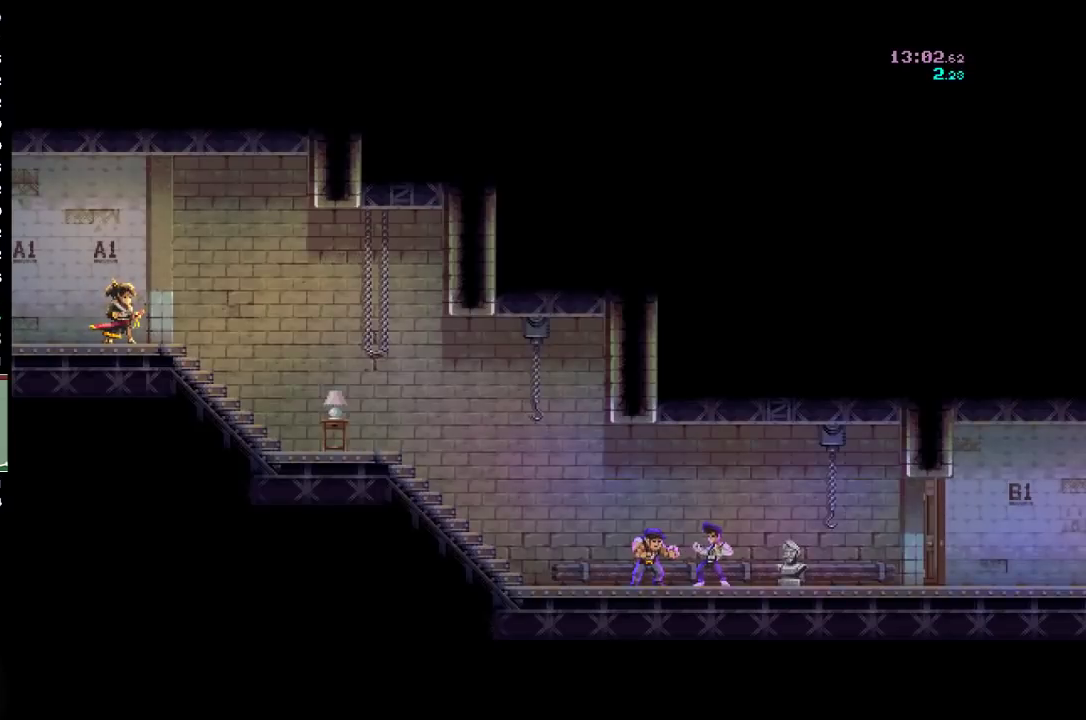
{"dt_ms": 500, "buttons": [], "left_stick": "center", "events": []}
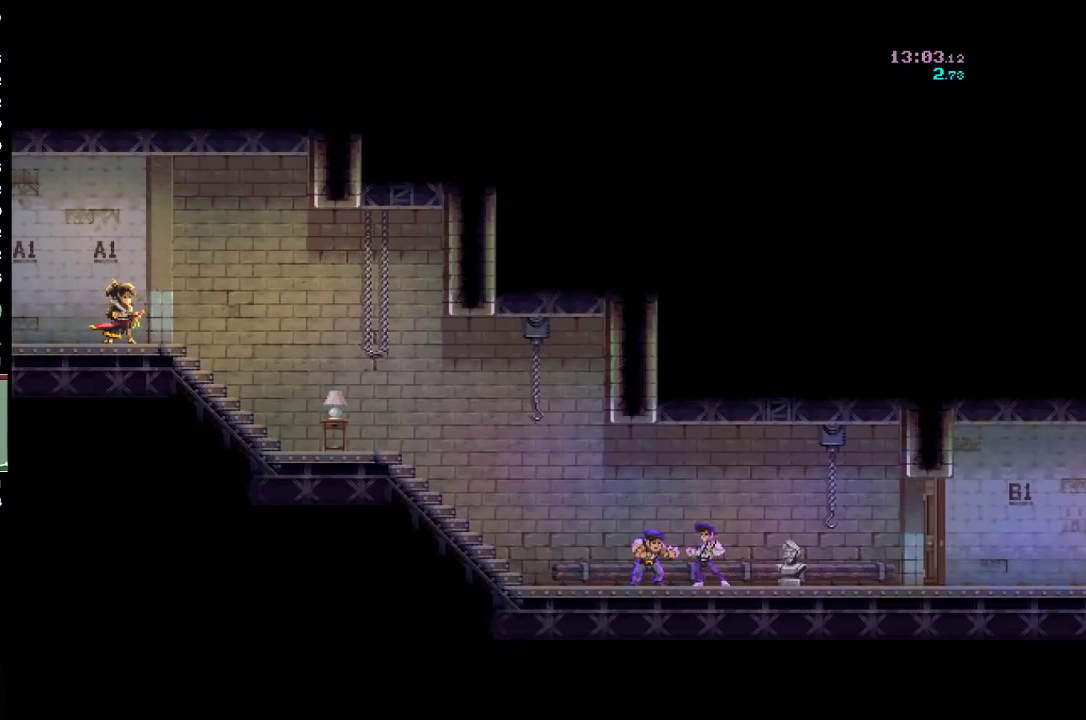
{"dt_ms": 500, "buttons": [], "left_stick": "center", "events": []}
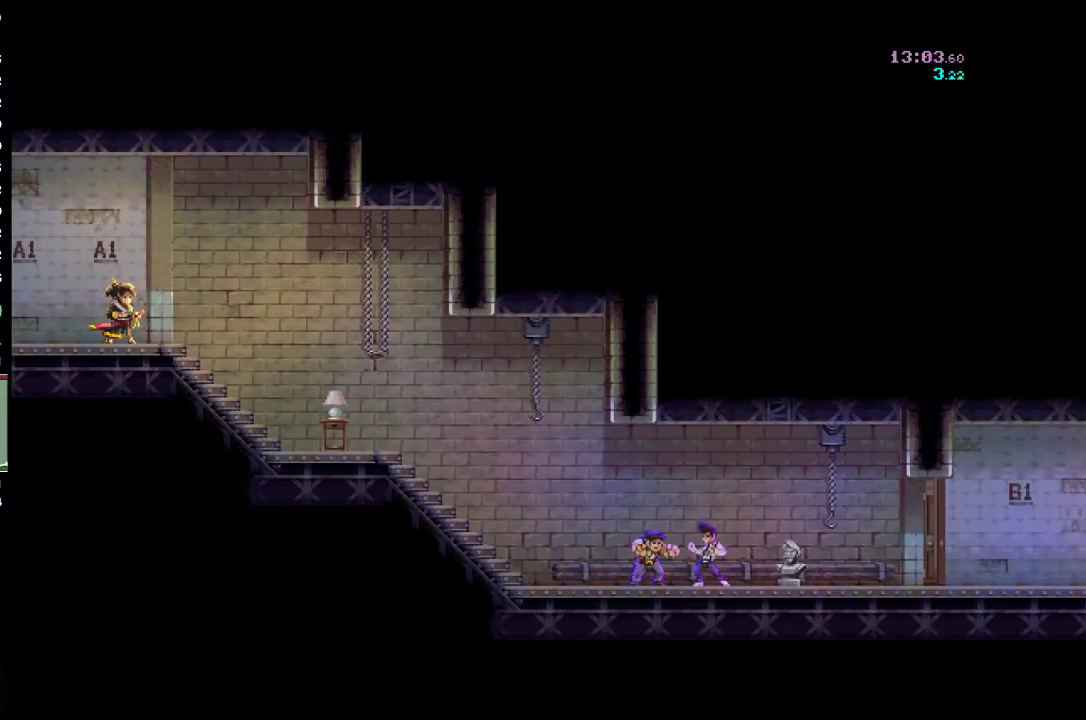
{"dt_ms": 500, "buttons": [], "left_stick": "right", "events": [[367, "left_stick", "right"]]}
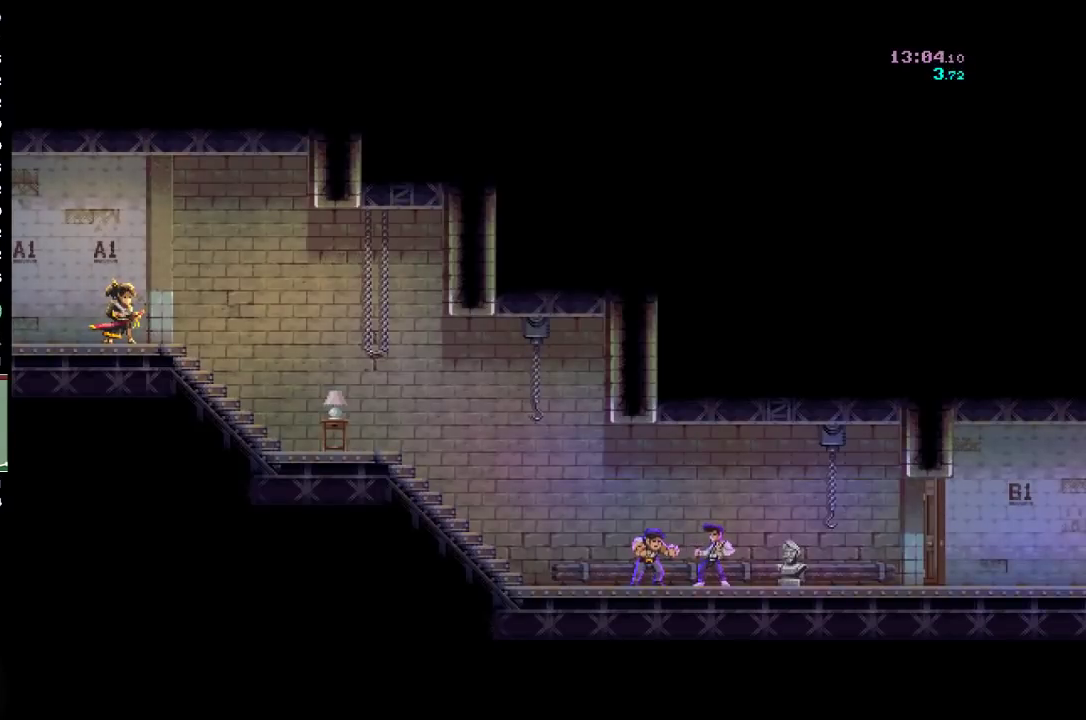
{"dt_ms": 500, "buttons": [], "left_stick": "right", "events": []}
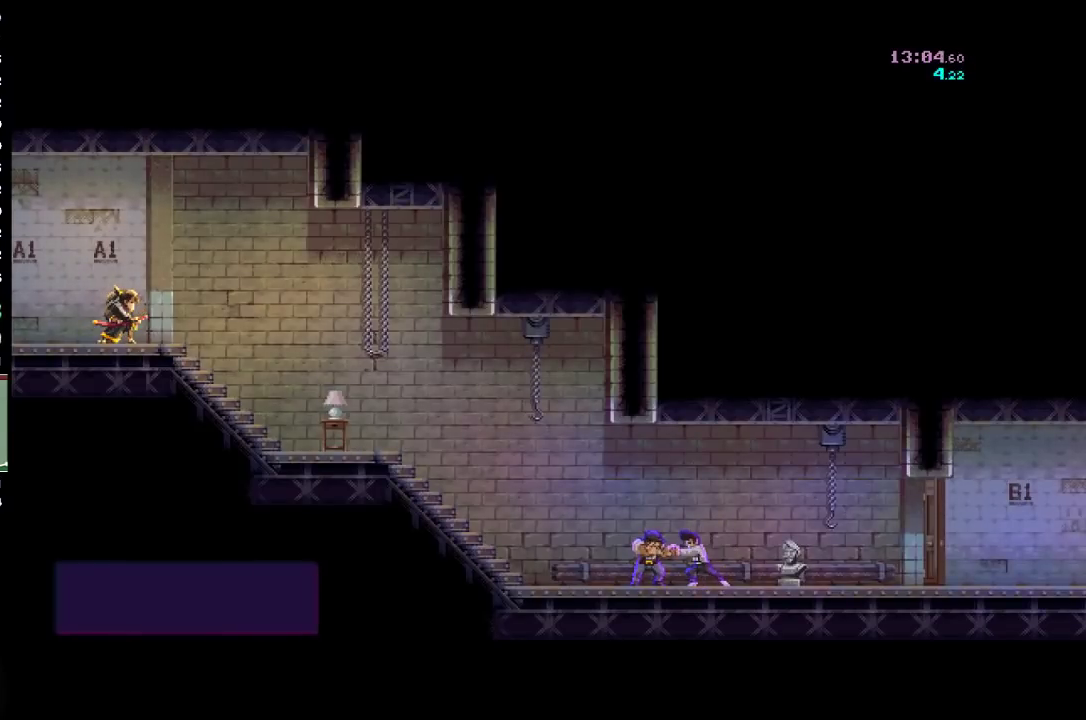
{"dt_ms": 500, "buttons": [], "left_stick": "right", "events": []}
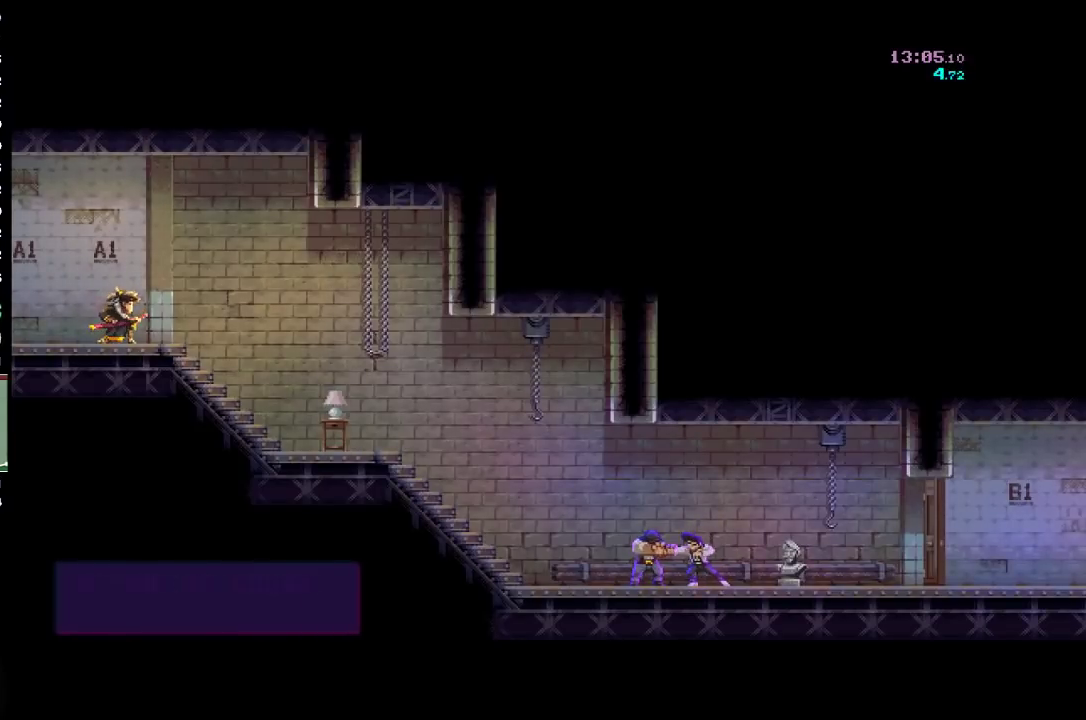
{"dt_ms": 1000, "buttons": [], "left_stick": "right", "events": [[700, "left_stick", "center"], [833, "left_stick", "right"]]}
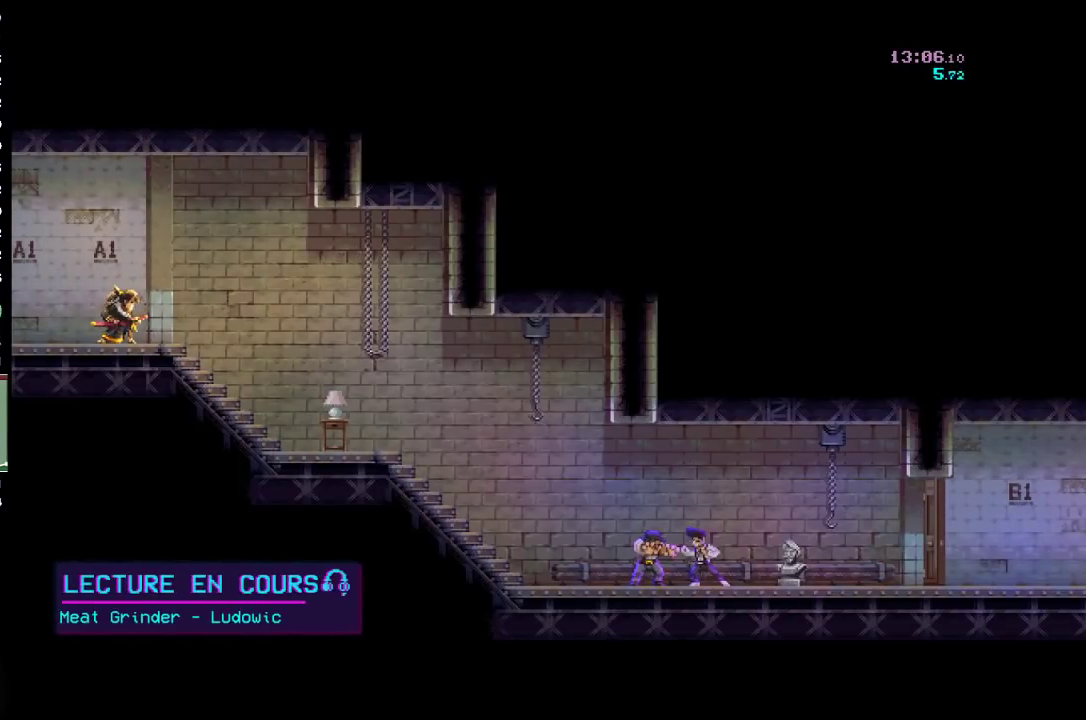
{"dt_ms": 500, "buttons": [], "left_stick": "right", "events": []}
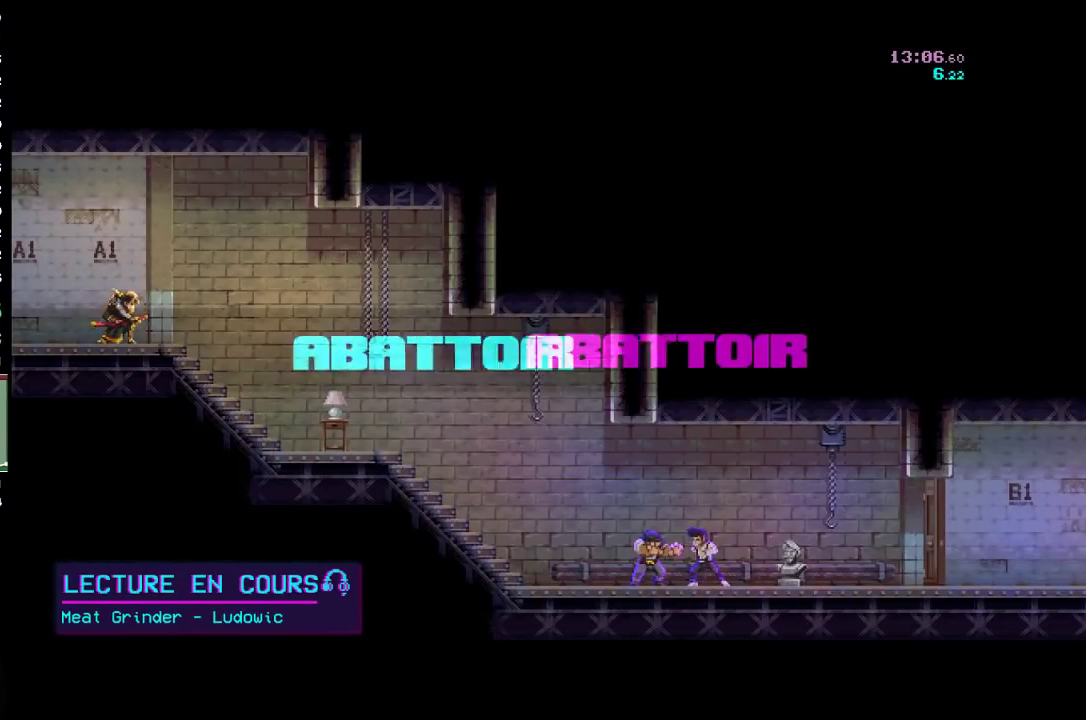
{"dt_ms": 500, "buttons": [], "left_stick": "right", "events": []}
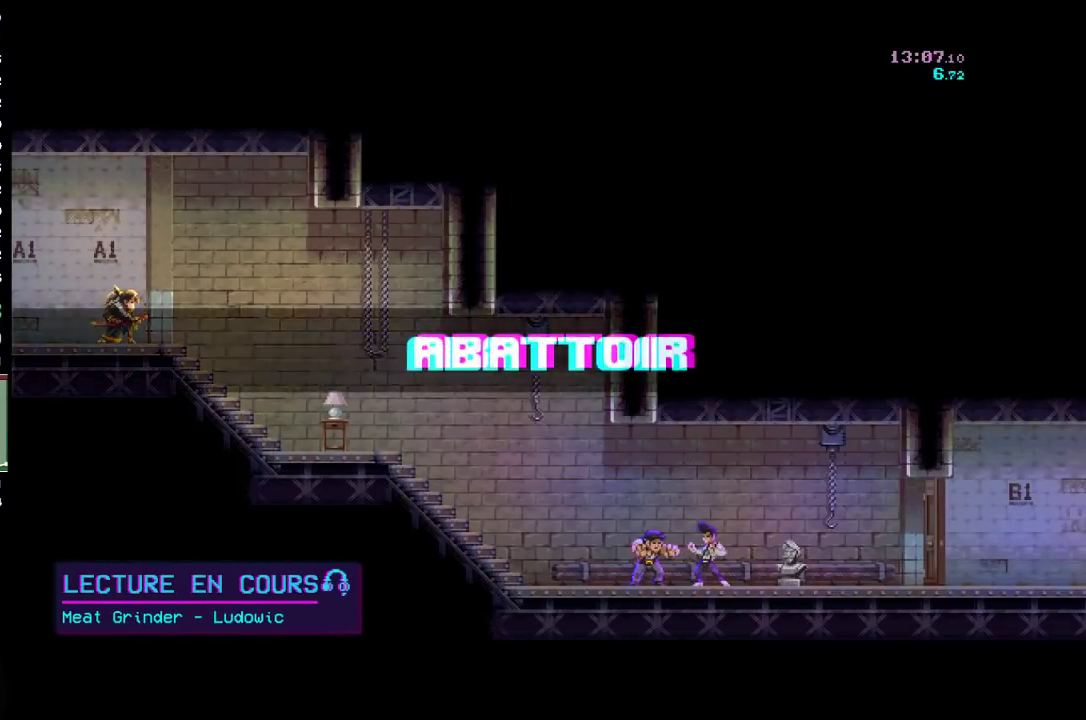
{"dt_ms": 500, "buttons": [], "left_stick": "right", "events": []}
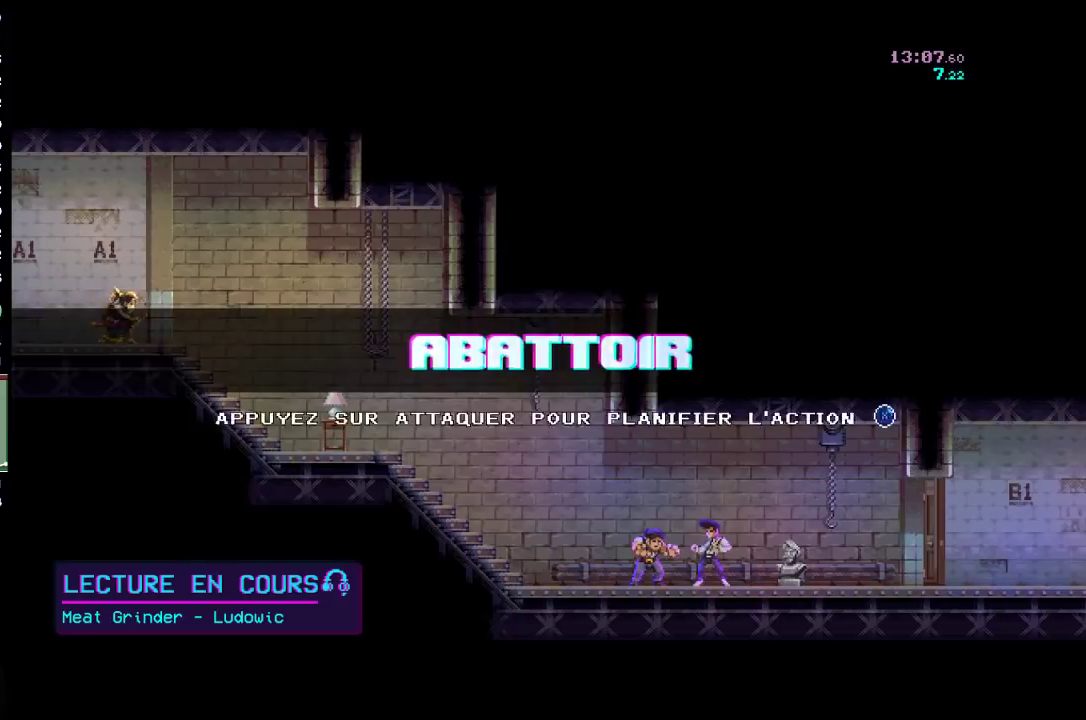
{"dt_ms": 500, "buttons": ["R2"], "left_stick": "right", "events": [[67, "X", "down"], [100, "R2", "down"], [167, "X", "up"], [300, "R2", "up"], [467, "R2", "down"]]}
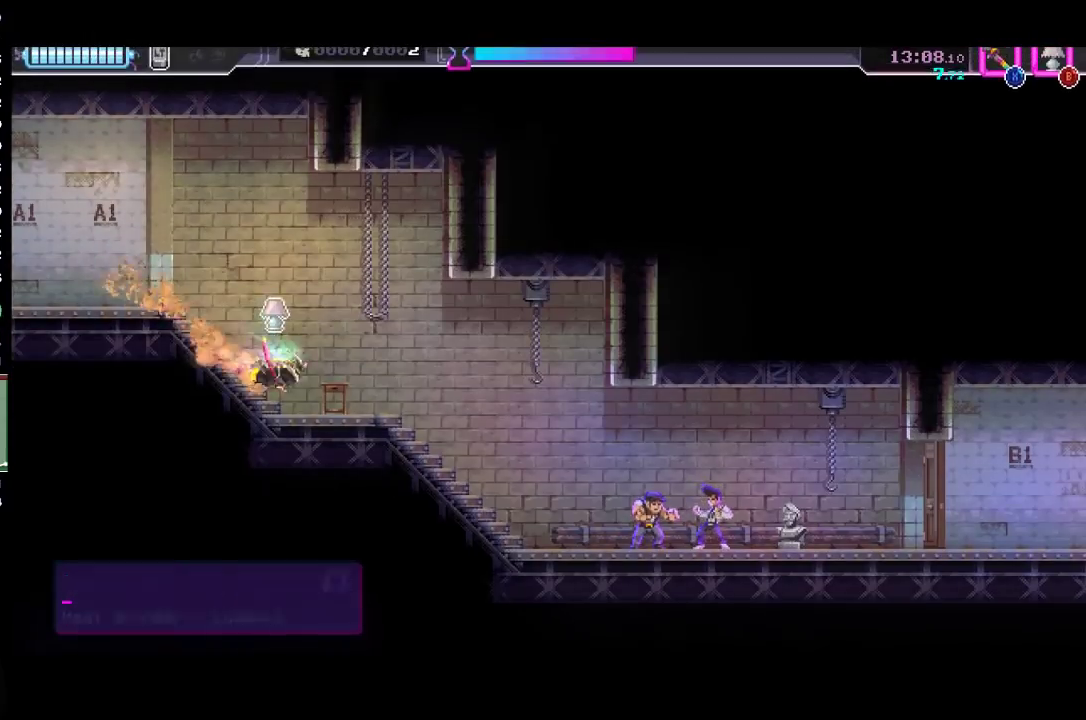
{"dt_ms": 500, "buttons": ["R2"], "left_stick": "right", "events": [[167, "R2", "up"], [433, "R2", "down"]]}
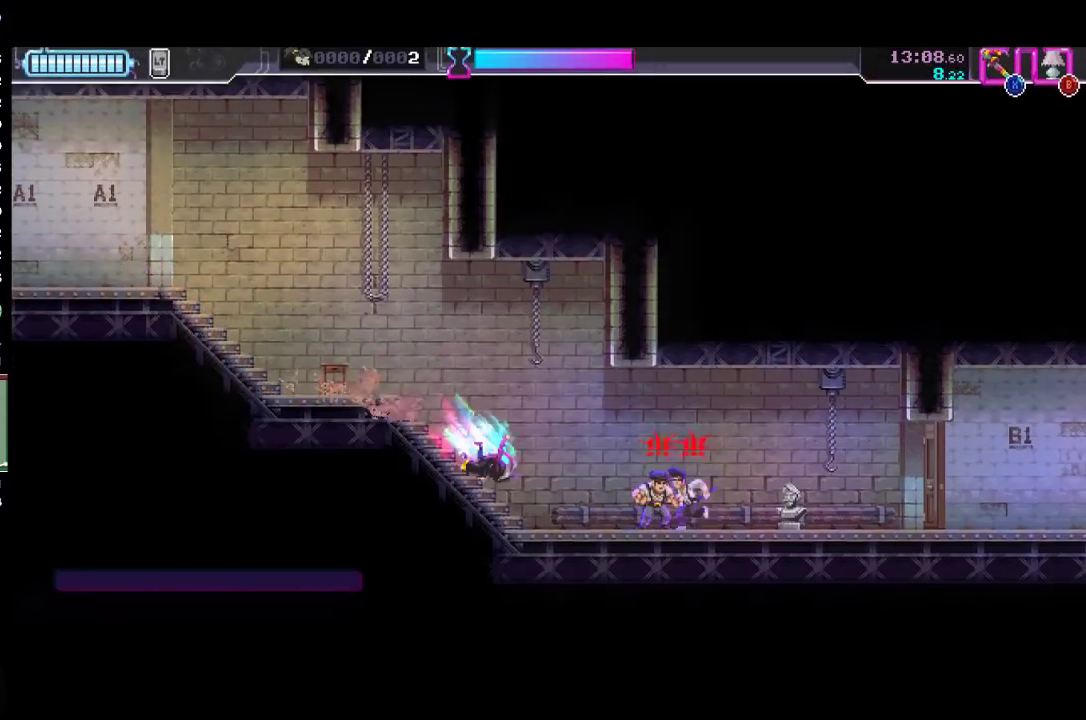
{"dt_ms": 500, "buttons": ["R2"], "left_stick": "right", "events": [[167, "R2", "up"], [200, "X", "down"], [333, "X", "up"], [467, "R2", "down"]]}
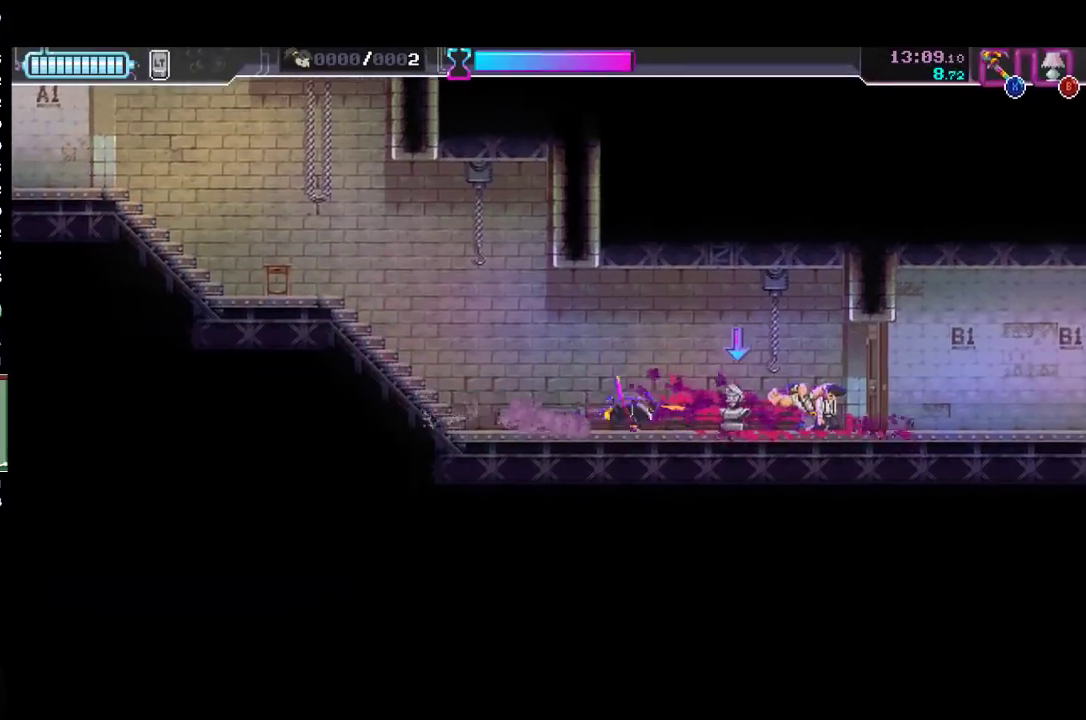
{"dt_ms": 500, "buttons": [], "left_stick": "right", "events": [[200, "R2", "up"], [233, "X", "down"], [367, "X", "up"]]}
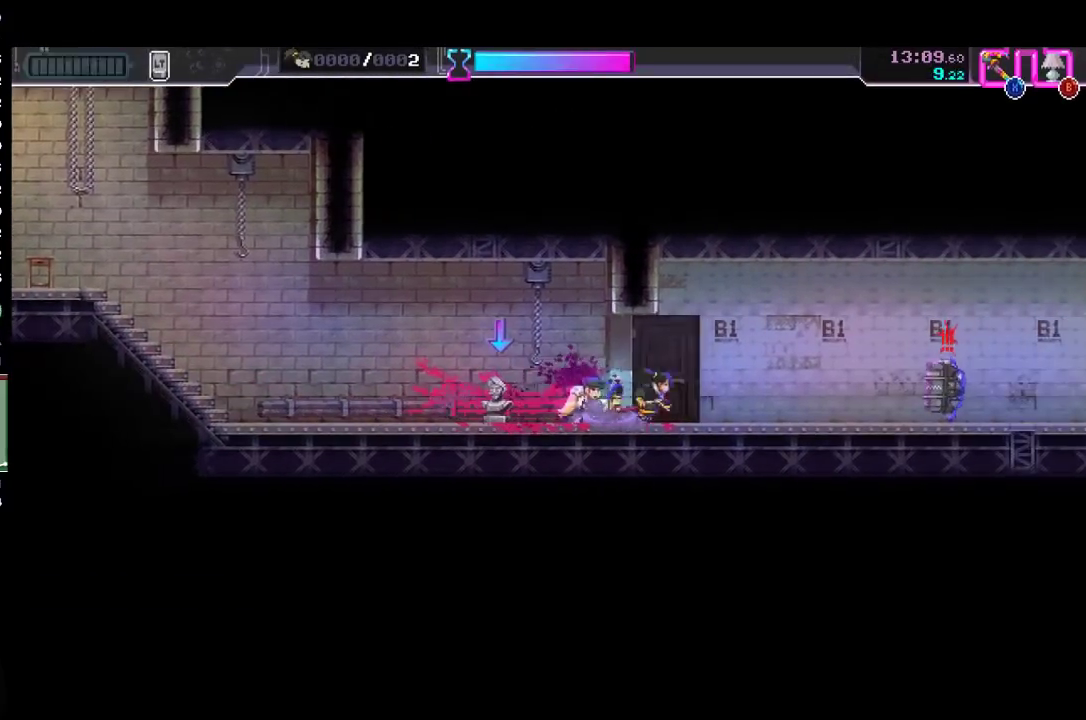
{"dt_ms": 500, "buttons": ["R2"], "left_stick": "right", "events": [[33, "R2", "down"], [233, "R2", "up"], [433, "R2", "down"]]}
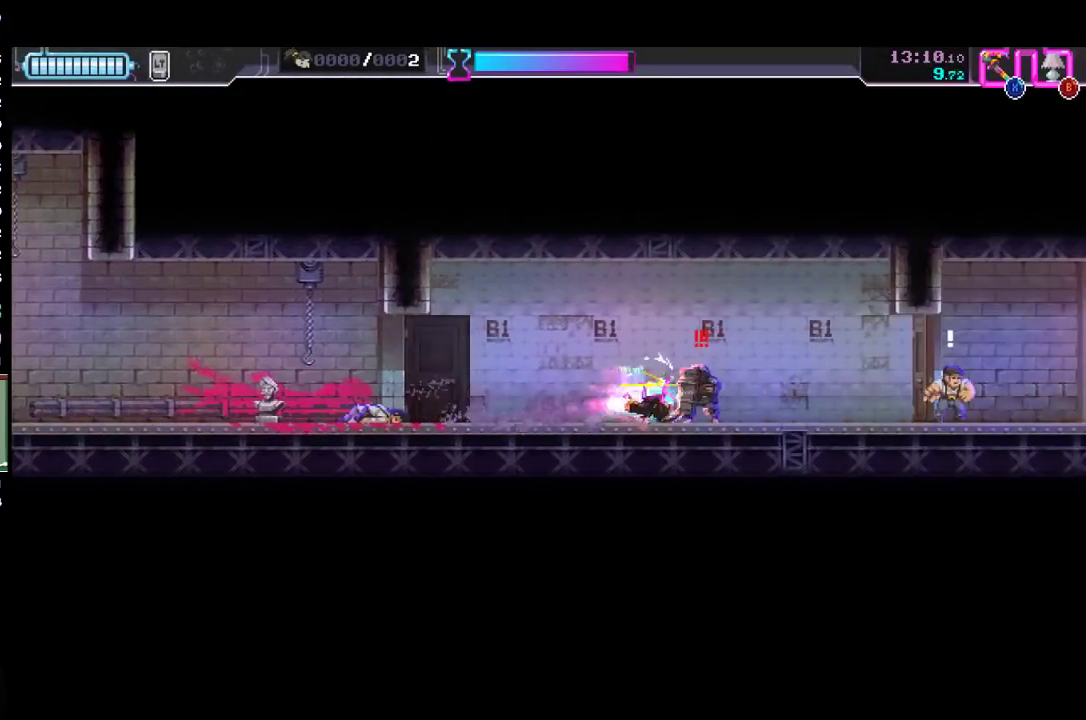
{"dt_ms": 500, "buttons": ["R2"], "left_stick": "right", "events": [[167, "R2", "up"], [167, "left_stick", "left"], [233, "X", "down"], [300, "left_stick", "right"], [333, "R2", "down"], [333, "X", "up"]]}
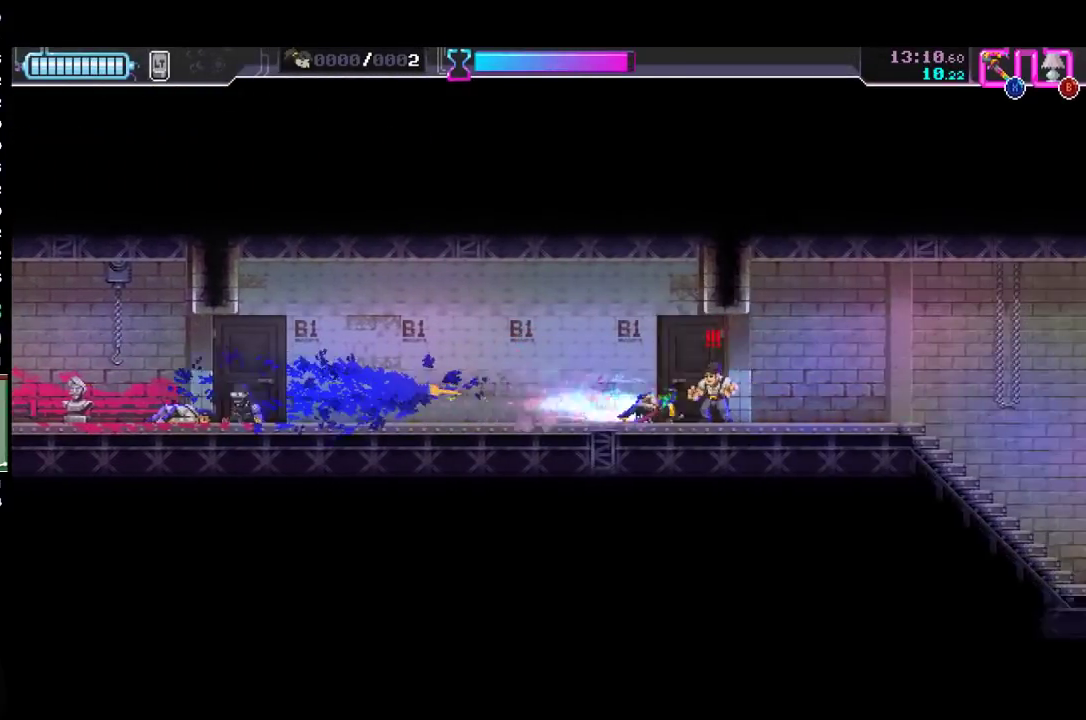
{"dt_ms": 500, "buttons": ["R2"], "left_stick": "right", "events": [[33, "R2", "up"], [67, "X", "down"], [200, "X", "up"], [300, "R2", "down"]]}
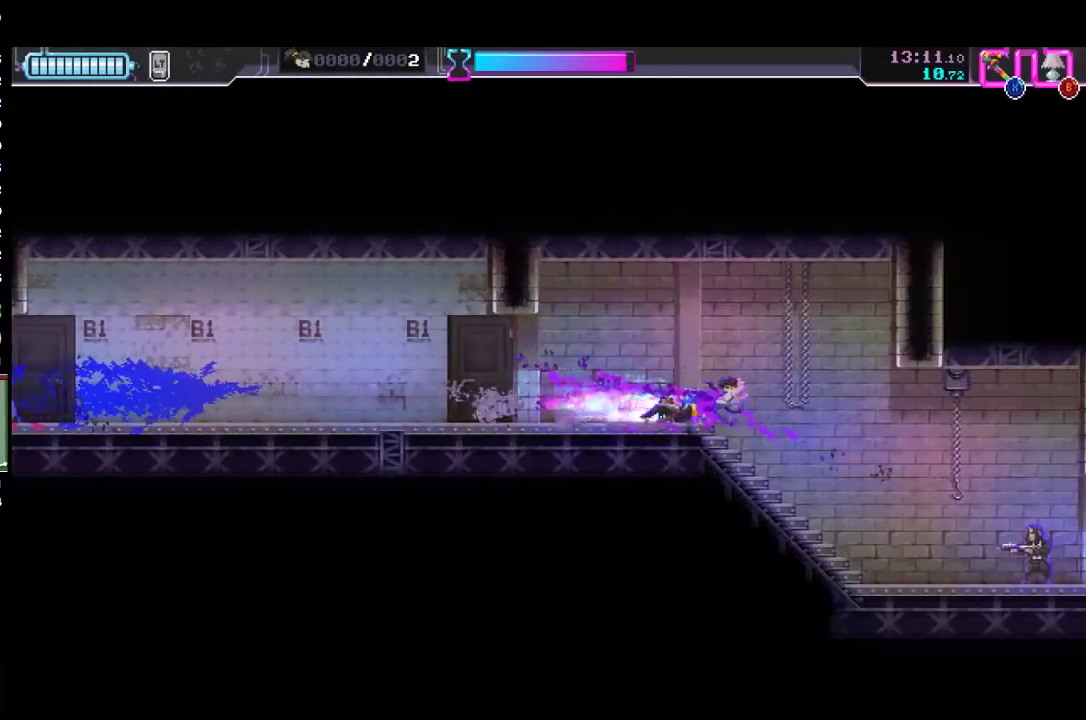
{"dt_ms": 500, "buttons": [], "left_stick": "right", "events": [[33, "R2", "up"], [100, "B", "down"], [100, "left_stick", "down-right"], [200, "B", "up"], [200, "left_stick", "right"], [300, "R2", "down"], [500, "R2", "up"]]}
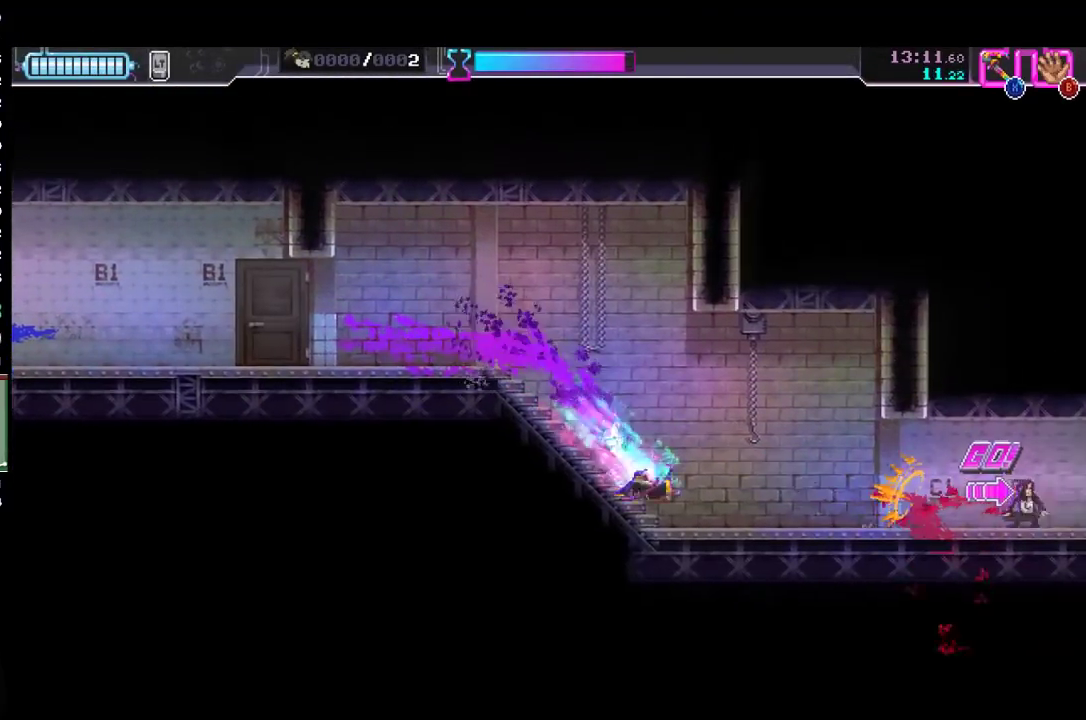
{"dt_ms": 500, "buttons": [], "left_stick": "right", "events": [[200, "R2", "down"], [433, "R2", "up"]]}
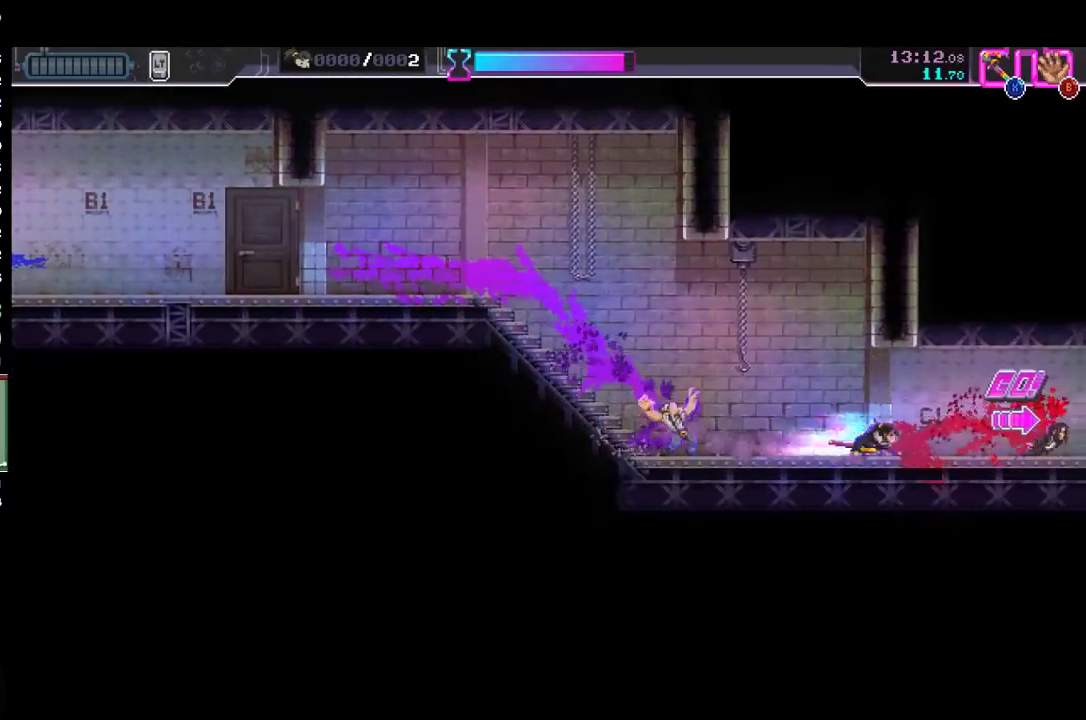
{"dt_ms": 500, "buttons": ["R2"], "left_stick": "right", "events": [[67, "R2", "down"], [333, "R2", "up"], [467, "R2", "down"]]}
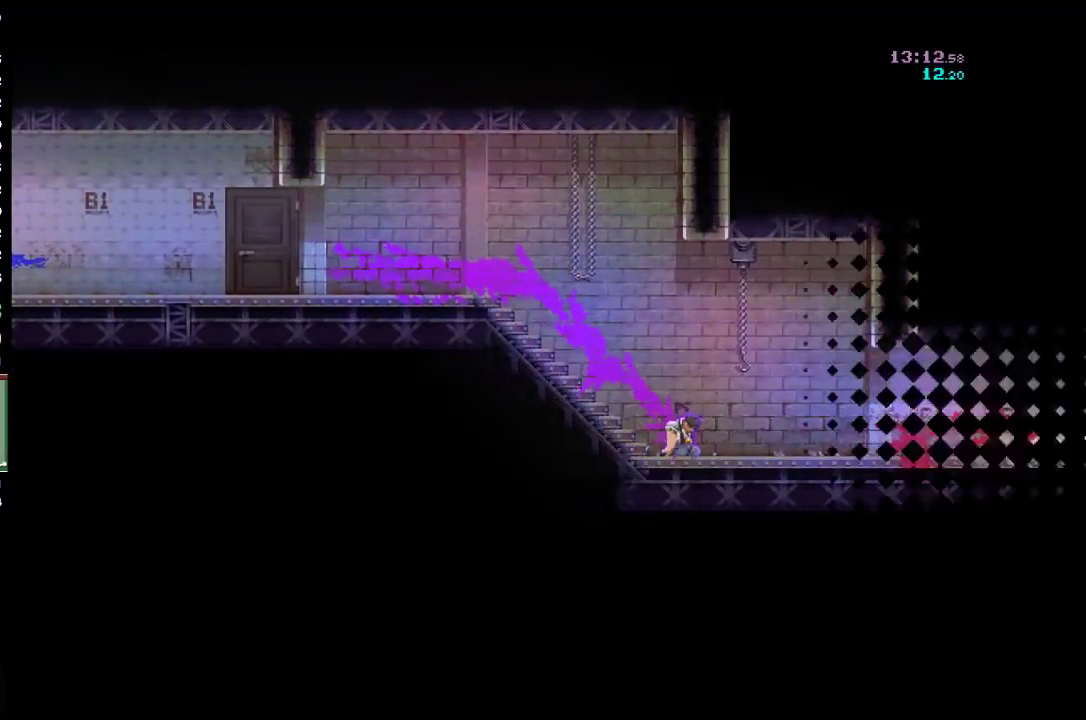
{"dt_ms": 500, "buttons": [], "left_stick": "center", "events": [[200, "R2", "up"], [367, "left_stick", "center"]]}
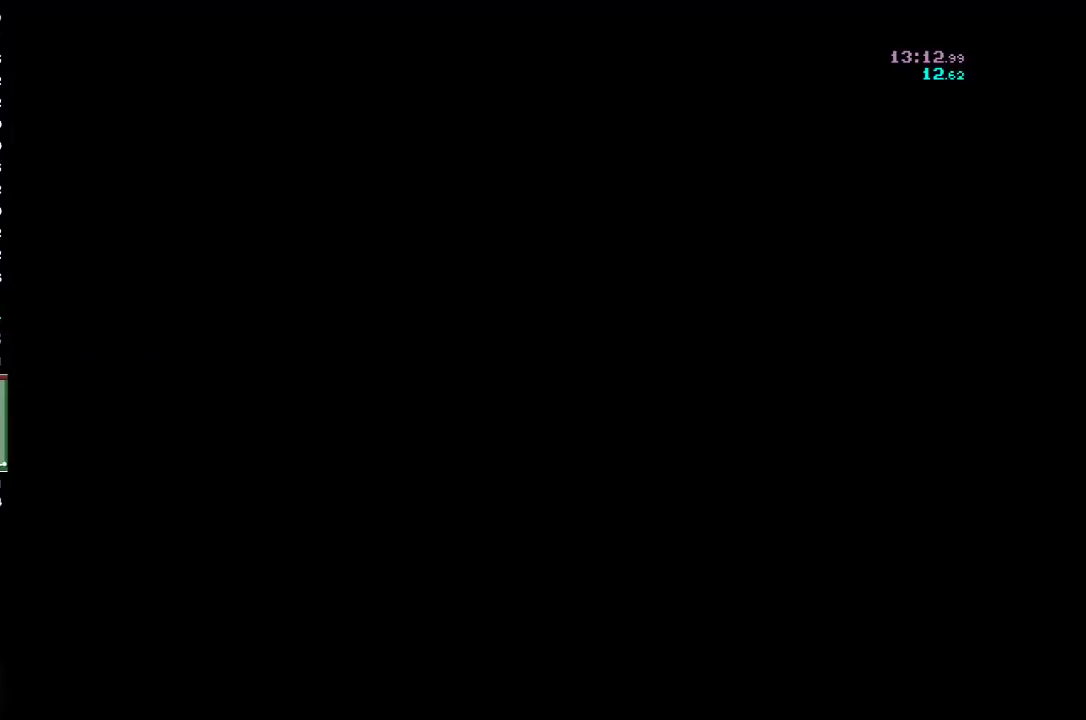
{"dt_ms": 500, "buttons": ["R2"], "left_stick": "right", "events": [[167, "left_stick", "right"], [200, "R2", "down"], [367, "R2", "up"], [467, "R2", "down"]]}
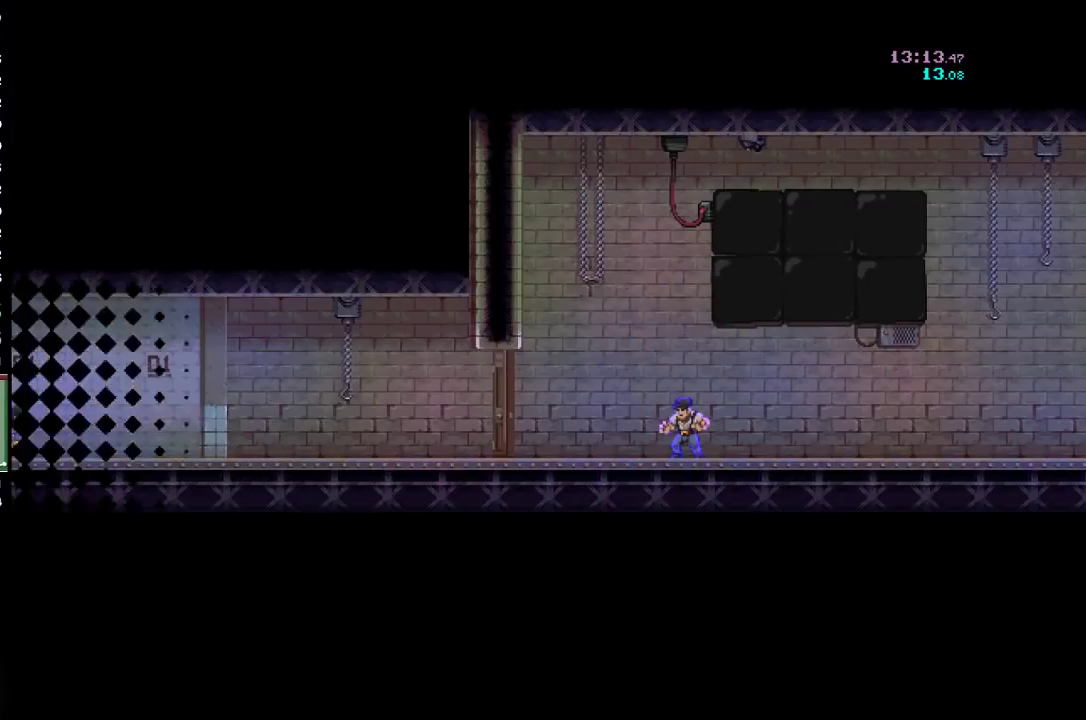
{"dt_ms": 500, "buttons": [], "left_stick": "right", "events": [[167, "R2", "up"], [233, "R2", "down"], [433, "R2", "up"]]}